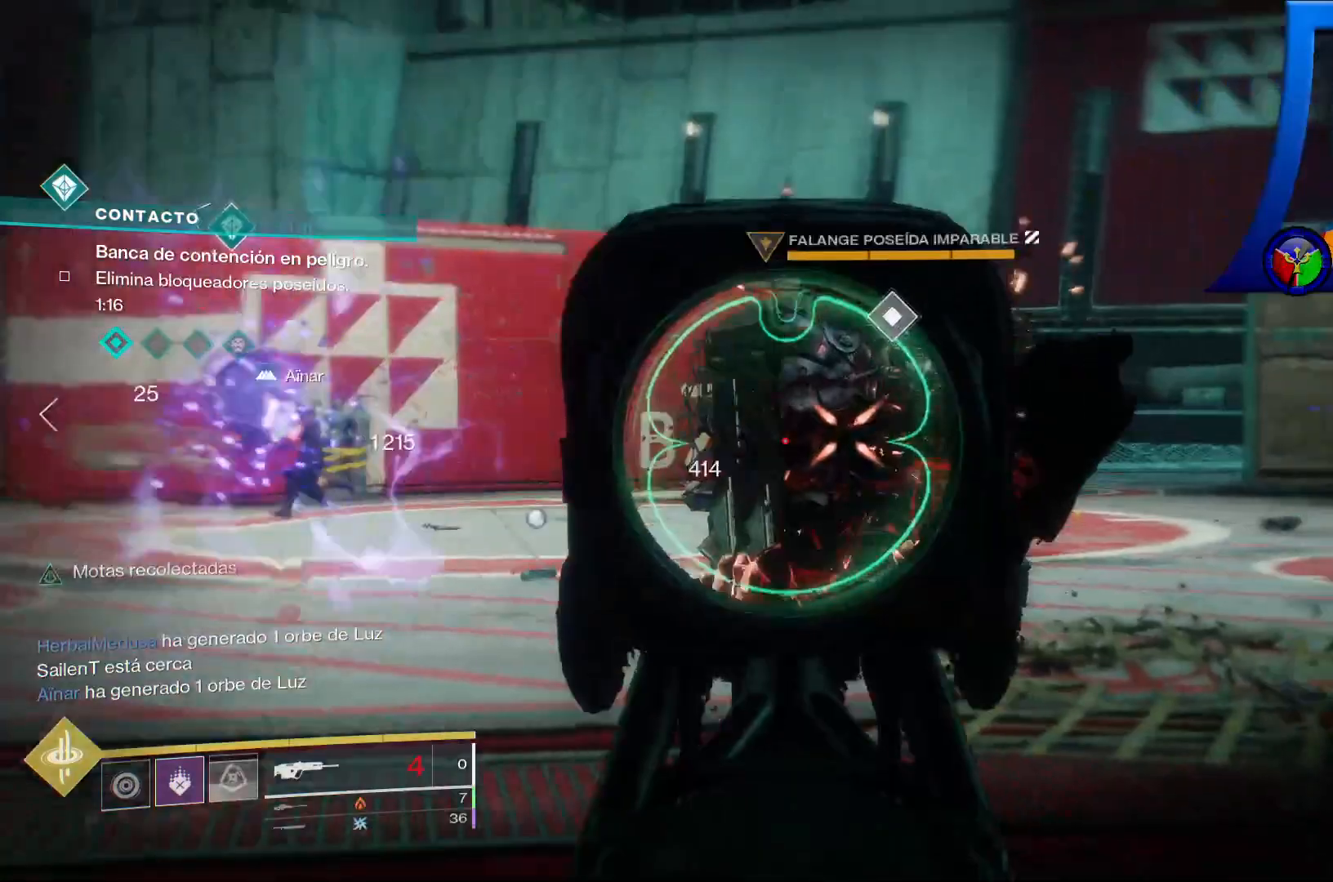
Gameplay with a controller (Xbox layout); each line is a JSON object with the inputs held at the frame after it. "events" lists button and stick changes between this image and that frame as [ms after this image, input, new state], when the widget could be followed in between. Not read: HOME L2 L3.
{"buttons": ["R2"], "left_stick": "down-left", "right_stick": "center", "events": [[83, "right_stick", "center"], [150, "R2", "down"], [250, "right_stick", "right"], [267, "R2", "up"], [267, "left_stick", "down"], [367, "left_stick", "down-left"], [400, "right_stick", "center"], [417, "R2", "down"]]}
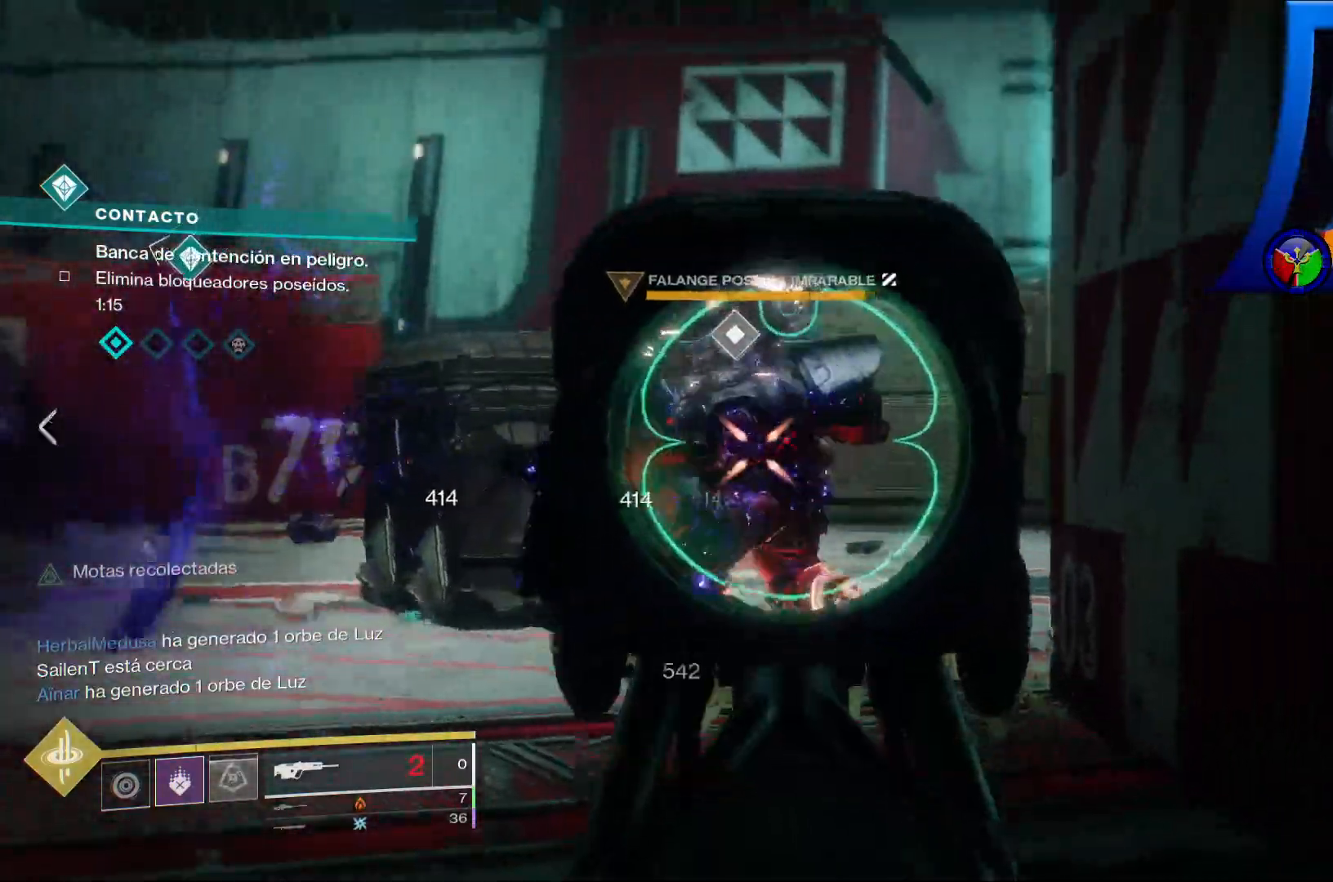
{"buttons": [], "left_stick": "down-left", "right_stick": "left", "events": [[33, "R2", "up"], [50, "right_stick", "right"], [183, "right_stick", "center"], [483, "right_stick", "left"]]}
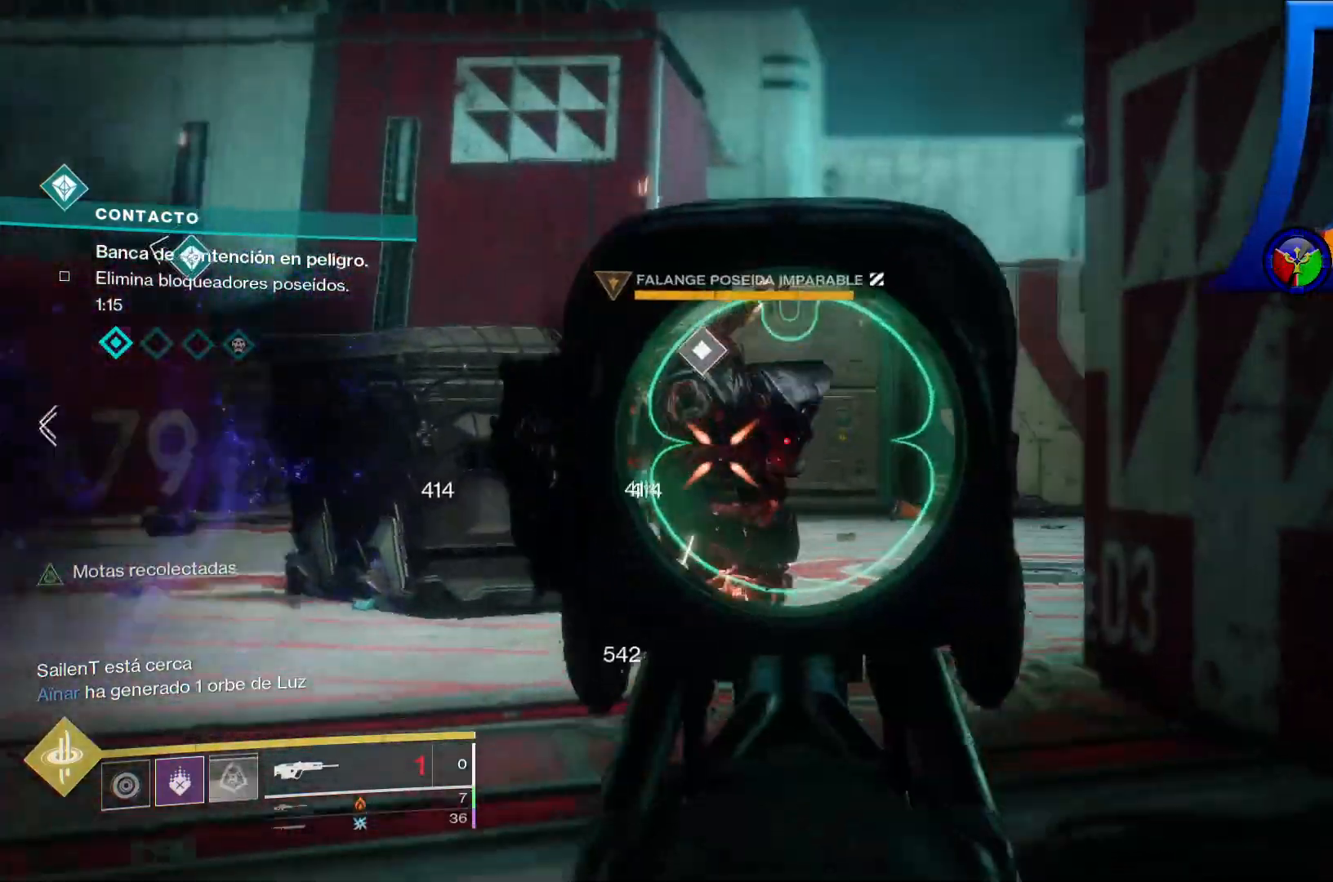
{"buttons": [], "left_stick": "center", "right_stick": "center", "events": [[100, "right_stick", "center"], [183, "left_stick", "center"], [217, "Y", "down"], [283, "Y", "up"]]}
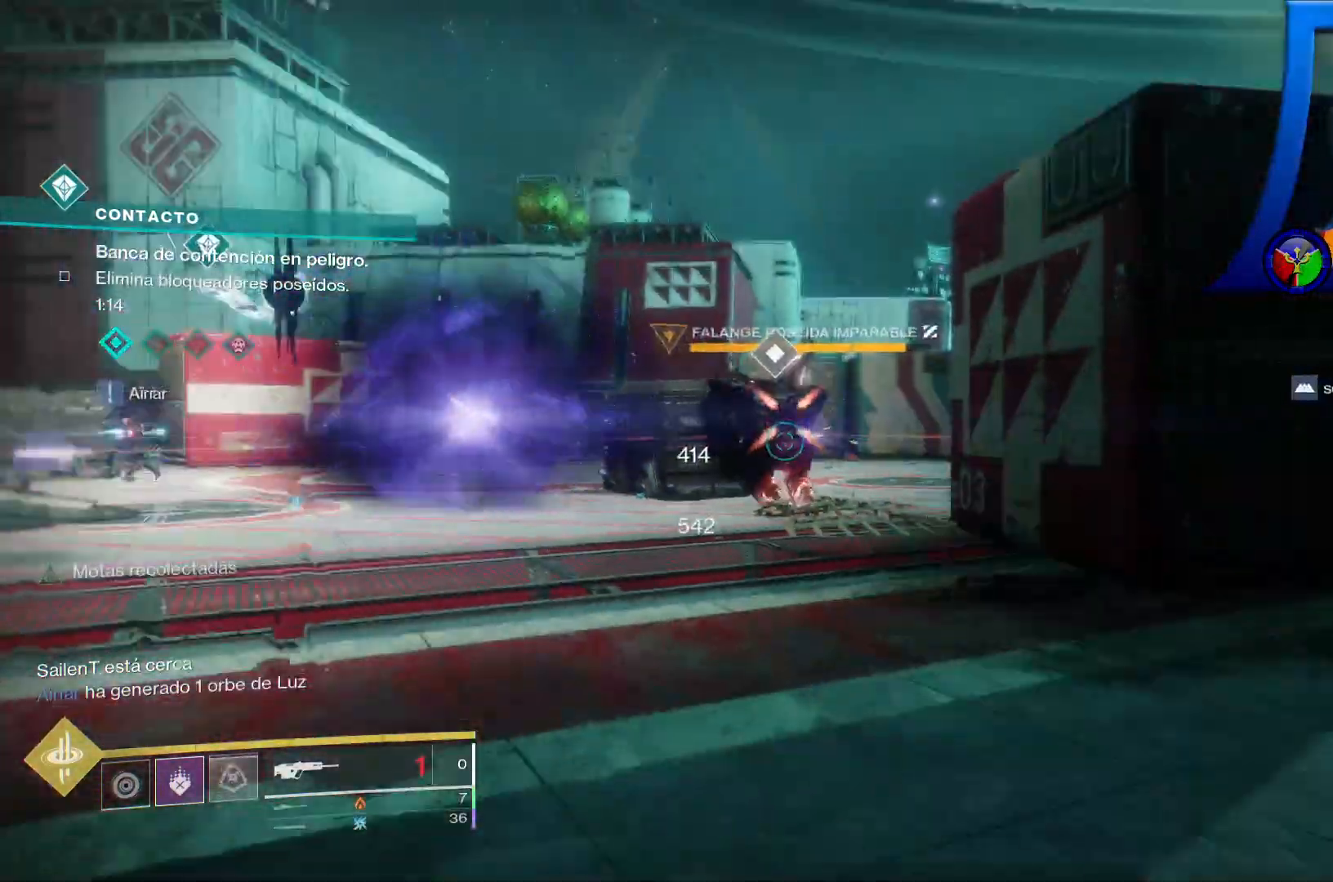
{"buttons": [], "left_stick": "center", "right_stick": "center", "events": [[17, "right_stick", "up"], [183, "right_stick", "center"]]}
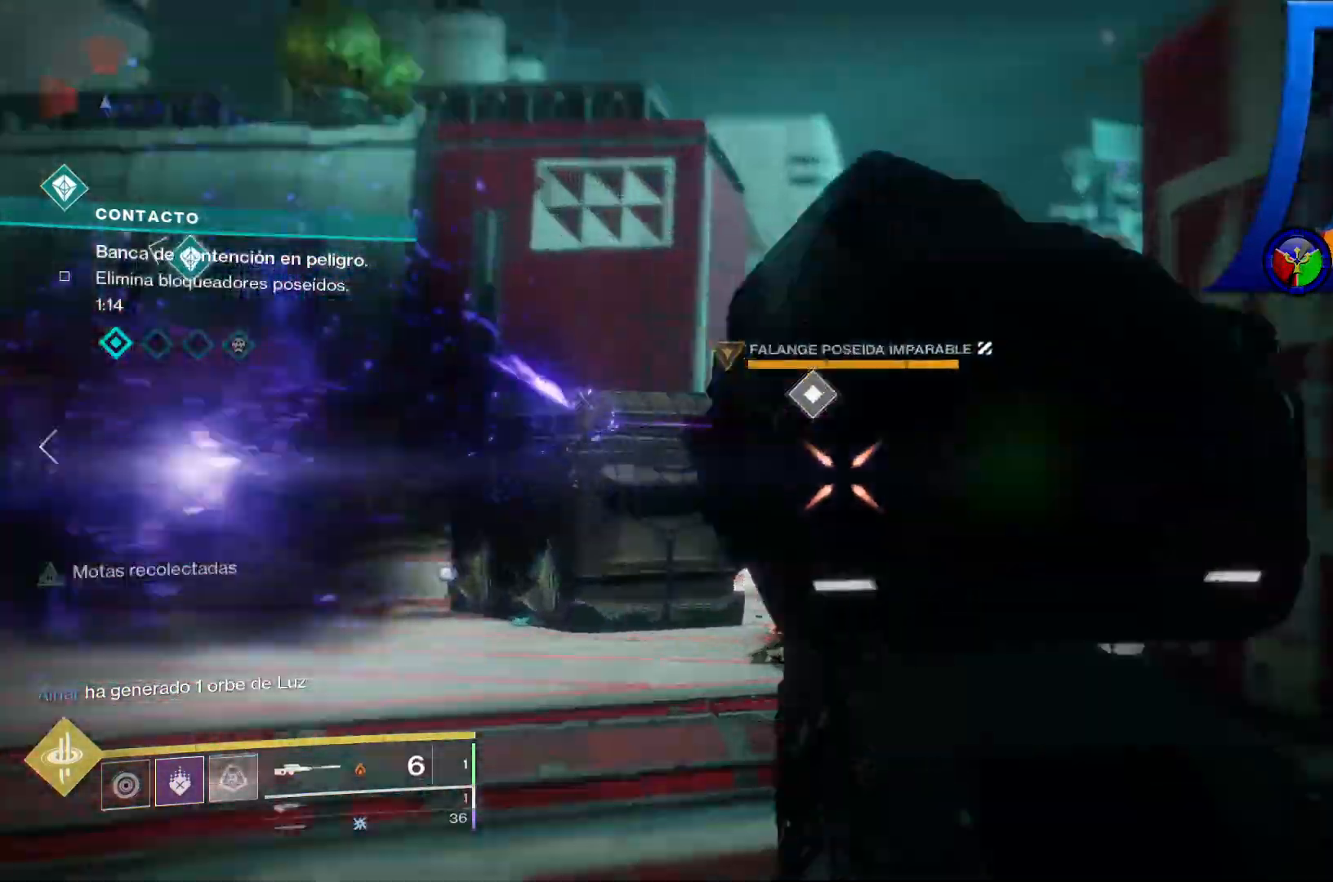
{"buttons": [], "left_stick": "center", "right_stick": "center", "events": [[183, "right_stick", "right"], [317, "R2", "down"], [367, "right_stick", "center"], [417, "R2", "up"]]}
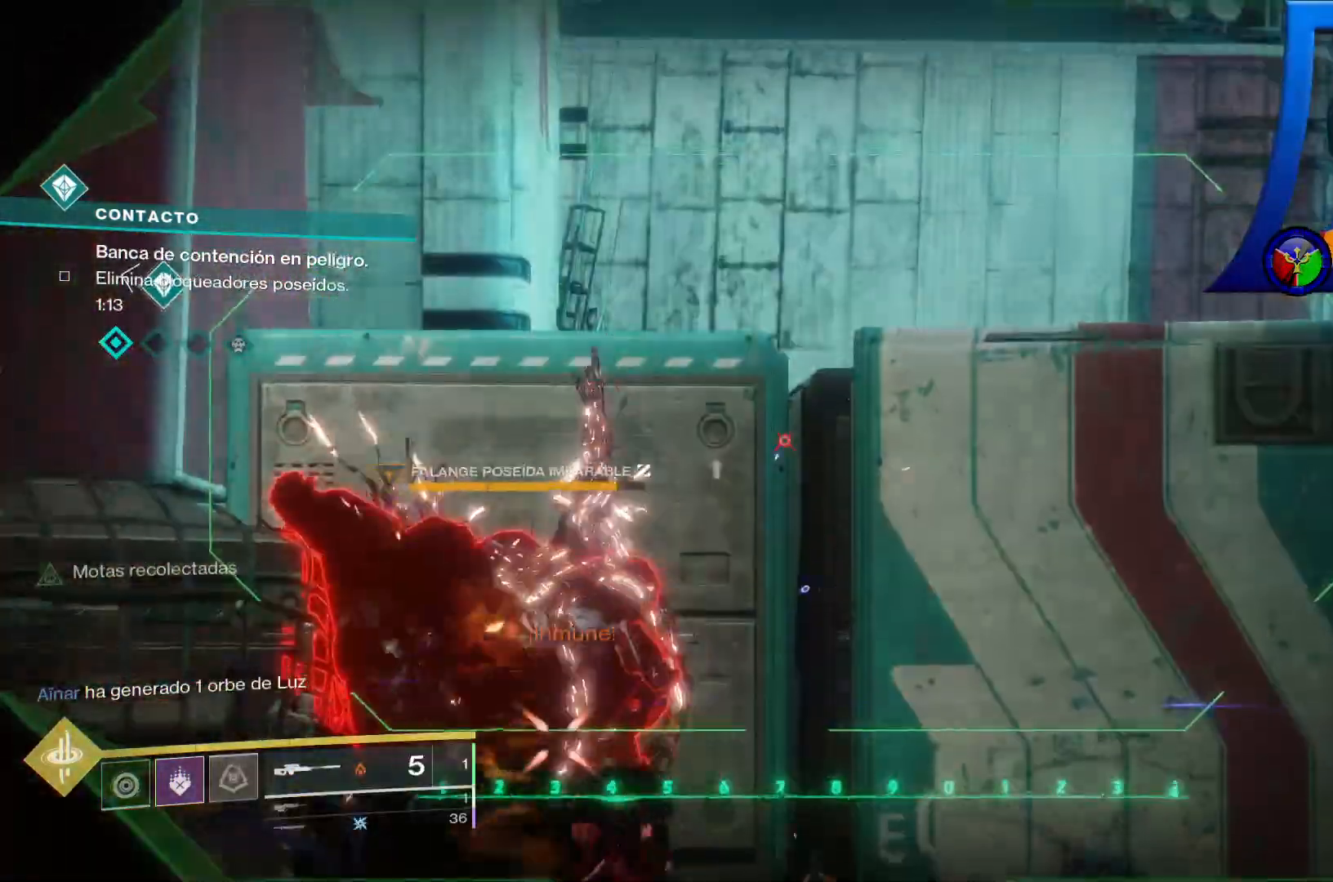
{"buttons": [], "left_stick": "up", "right_stick": "center", "events": [[117, "right_stick", "down"], [217, "right_stick", "down-left"], [383, "right_stick", "center"], [400, "left_stick", "up-right"], [450, "left_stick", "up"]]}
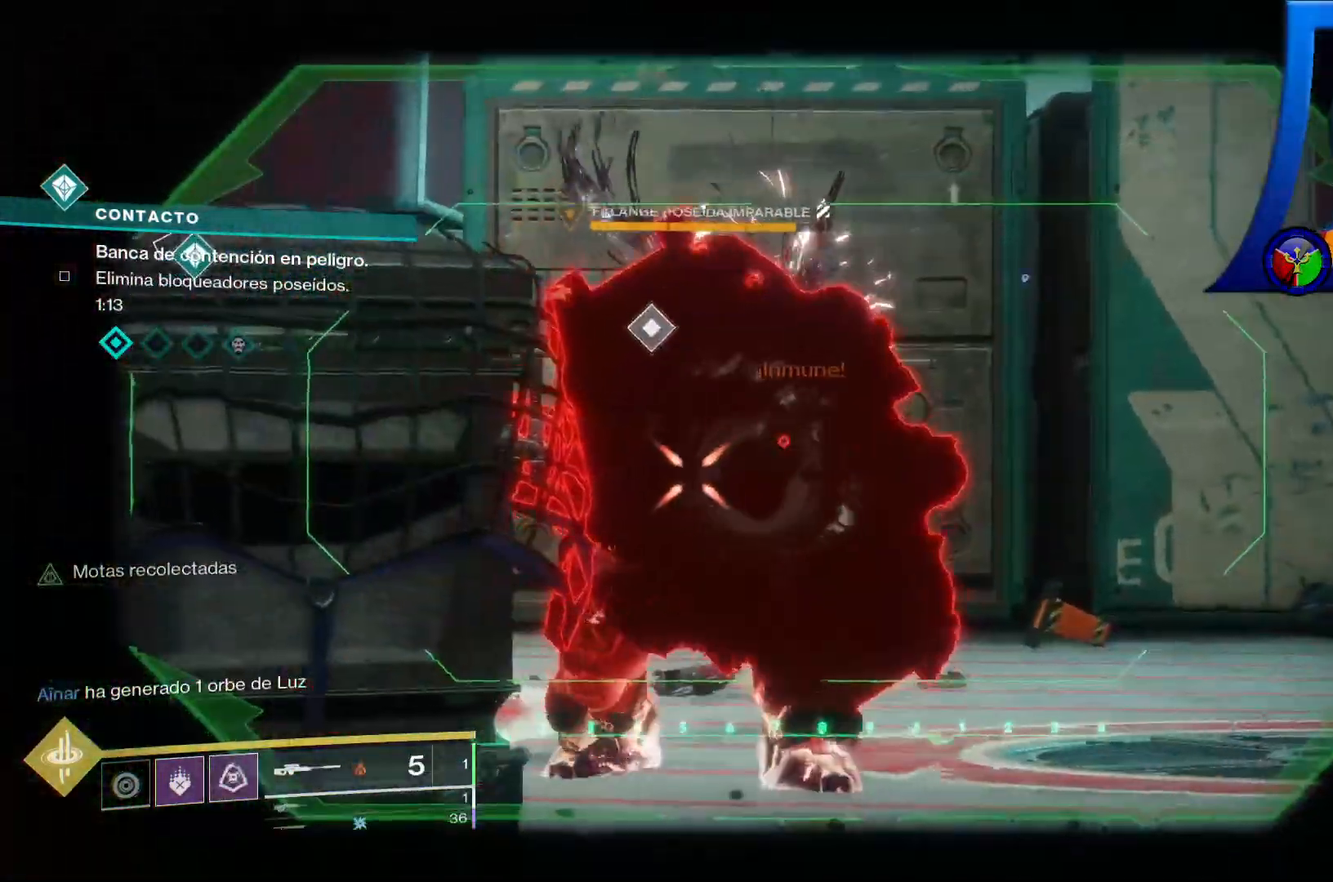
{"buttons": [], "left_stick": "down-left", "right_stick": "center", "events": [[50, "right_stick", "up-left"], [150, "right_stick", "center"], [217, "R2", "down"], [417, "R2", "up"], [433, "left_stick", "down-left"]]}
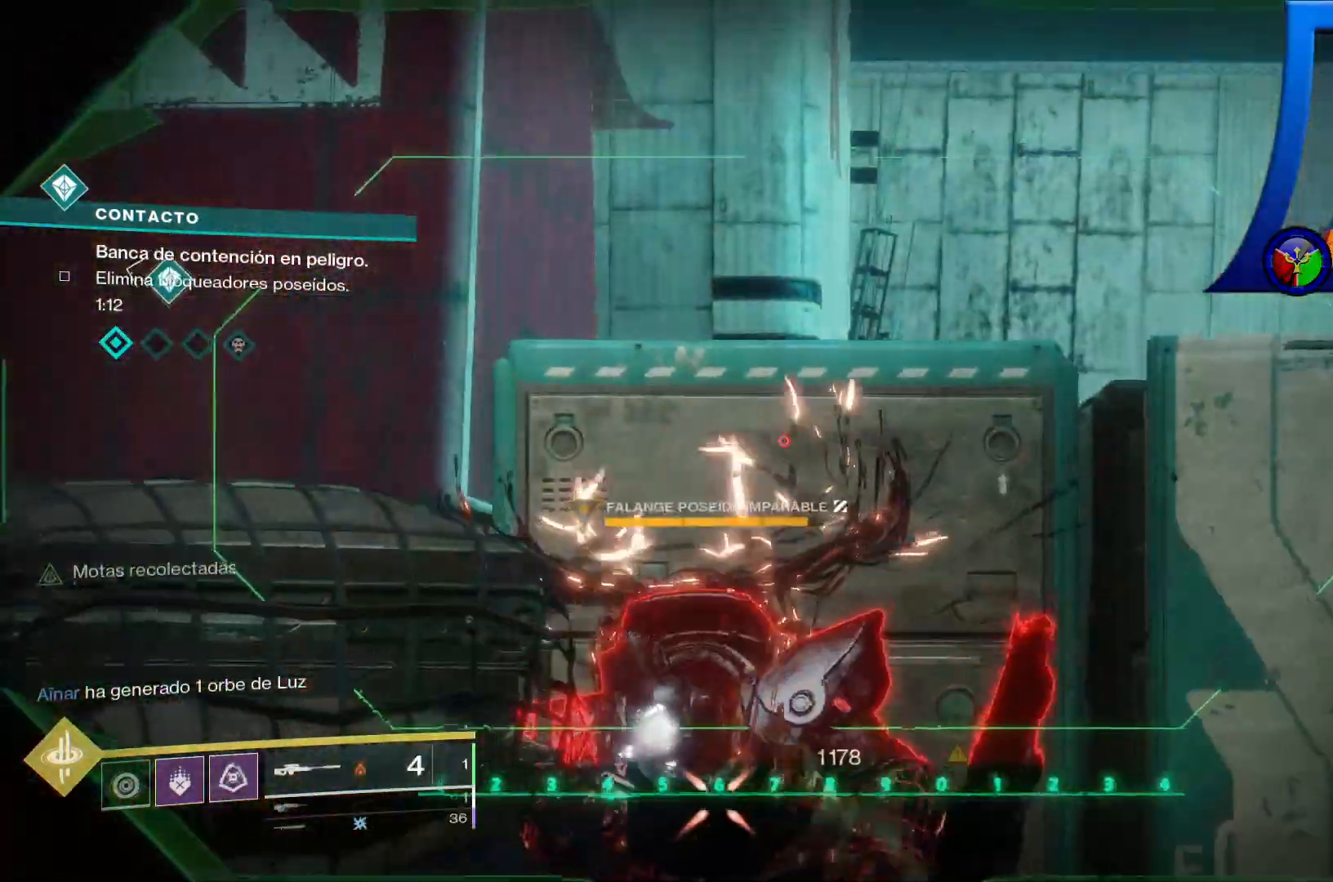
{"buttons": ["R2"], "left_stick": "center", "right_stick": "center", "events": [[33, "right_stick", "left"], [83, "left_stick", "down"], [183, "right_stick", "down-right"], [233, "left_stick", "center"], [433, "right_stick", "center"], [483, "R2", "down"]]}
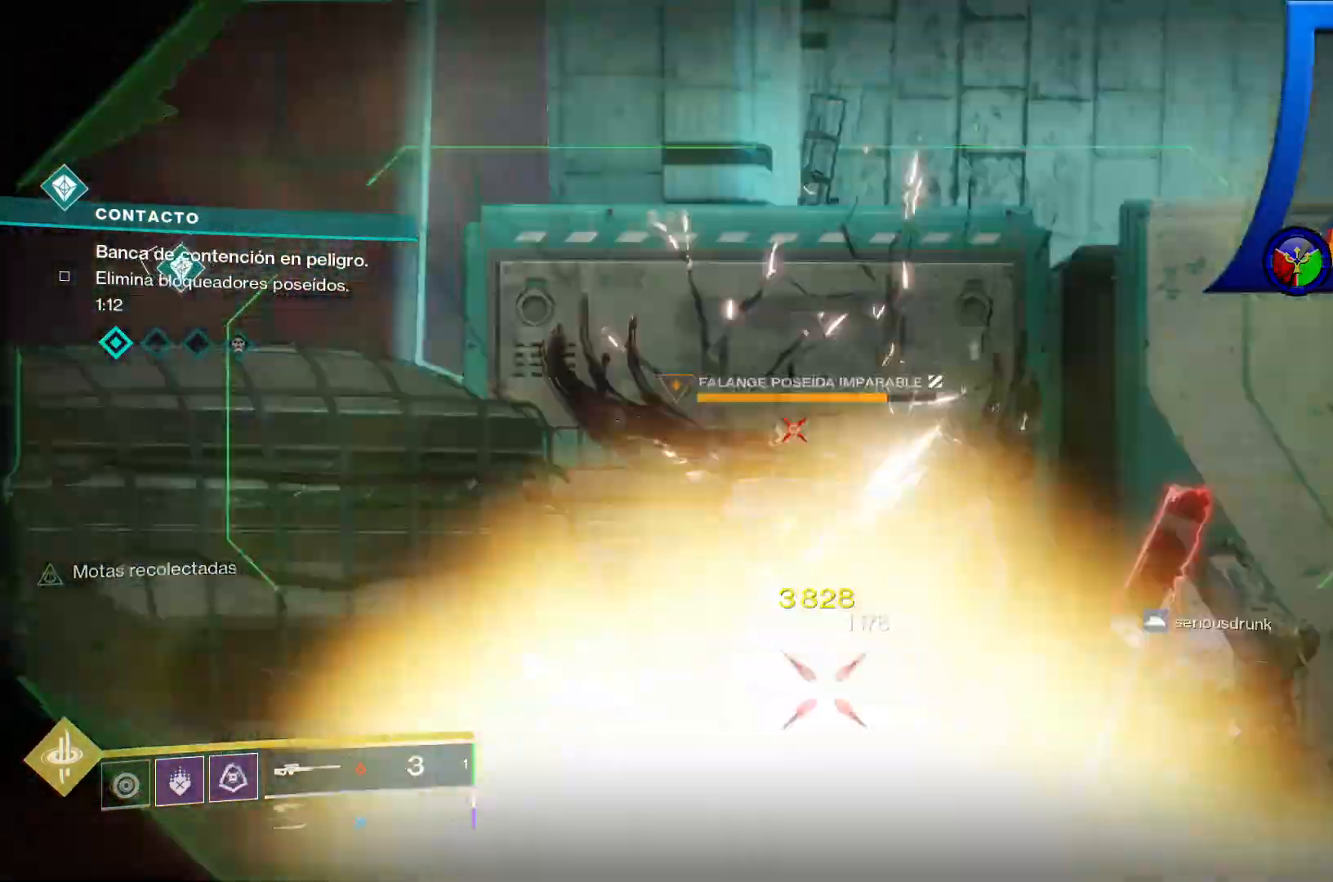
{"buttons": [], "left_stick": "down-left", "right_stick": "down"}
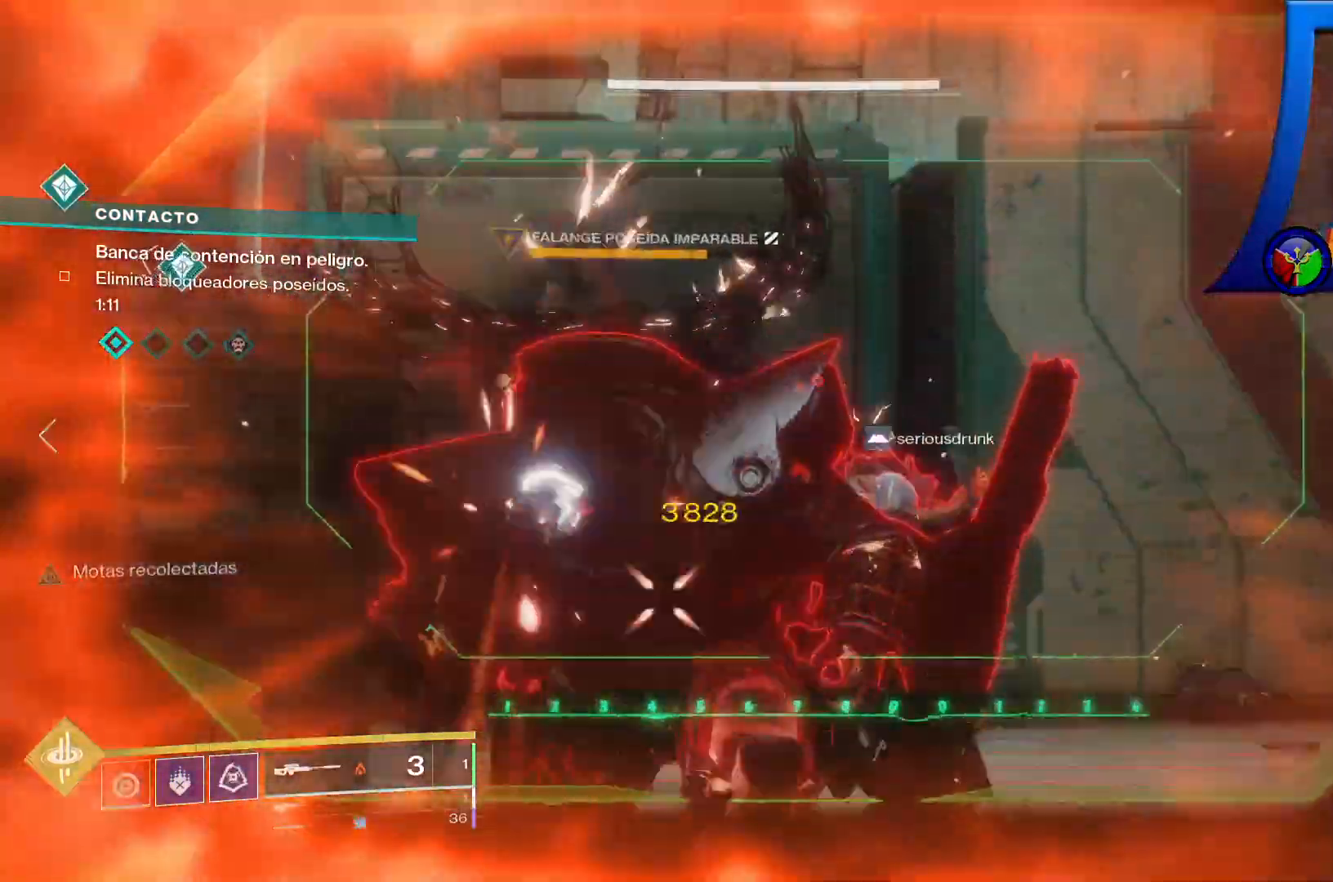
{"buttons": [], "left_stick": "right", "right_stick": "center", "events": [[133, "right_stick", "center"], [167, "R2", "down"], [300, "R2", "up"], [467, "left_stick", "right"]]}
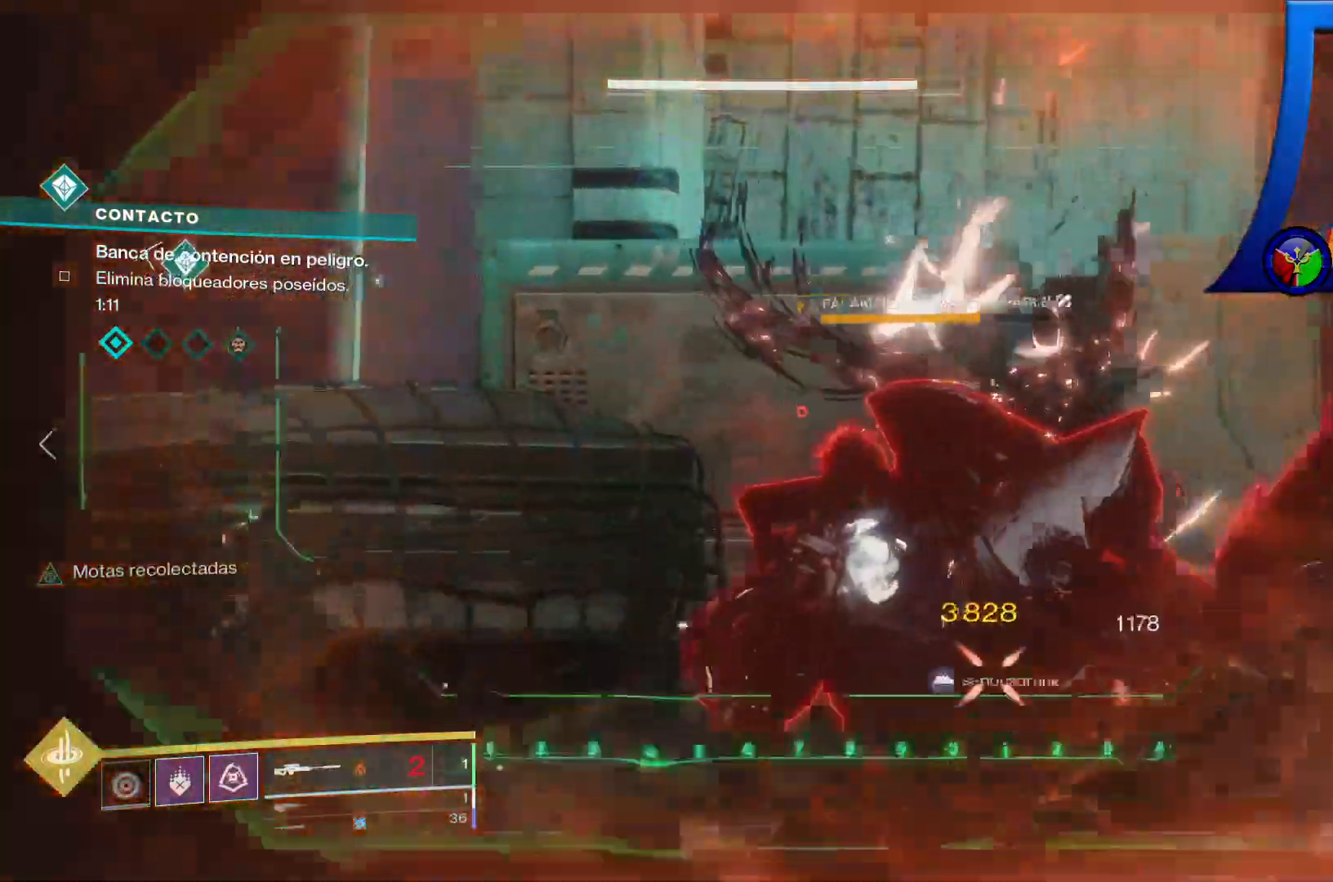
{"buttons": ["B"], "left_stick": "up-right", "right_stick": "center", "events": [[83, "B", "down"], [133, "left_stick", "up-right"], [183, "B", "up"], [267, "B", "down"], [367, "B", "up"], [450, "B", "down"]]}
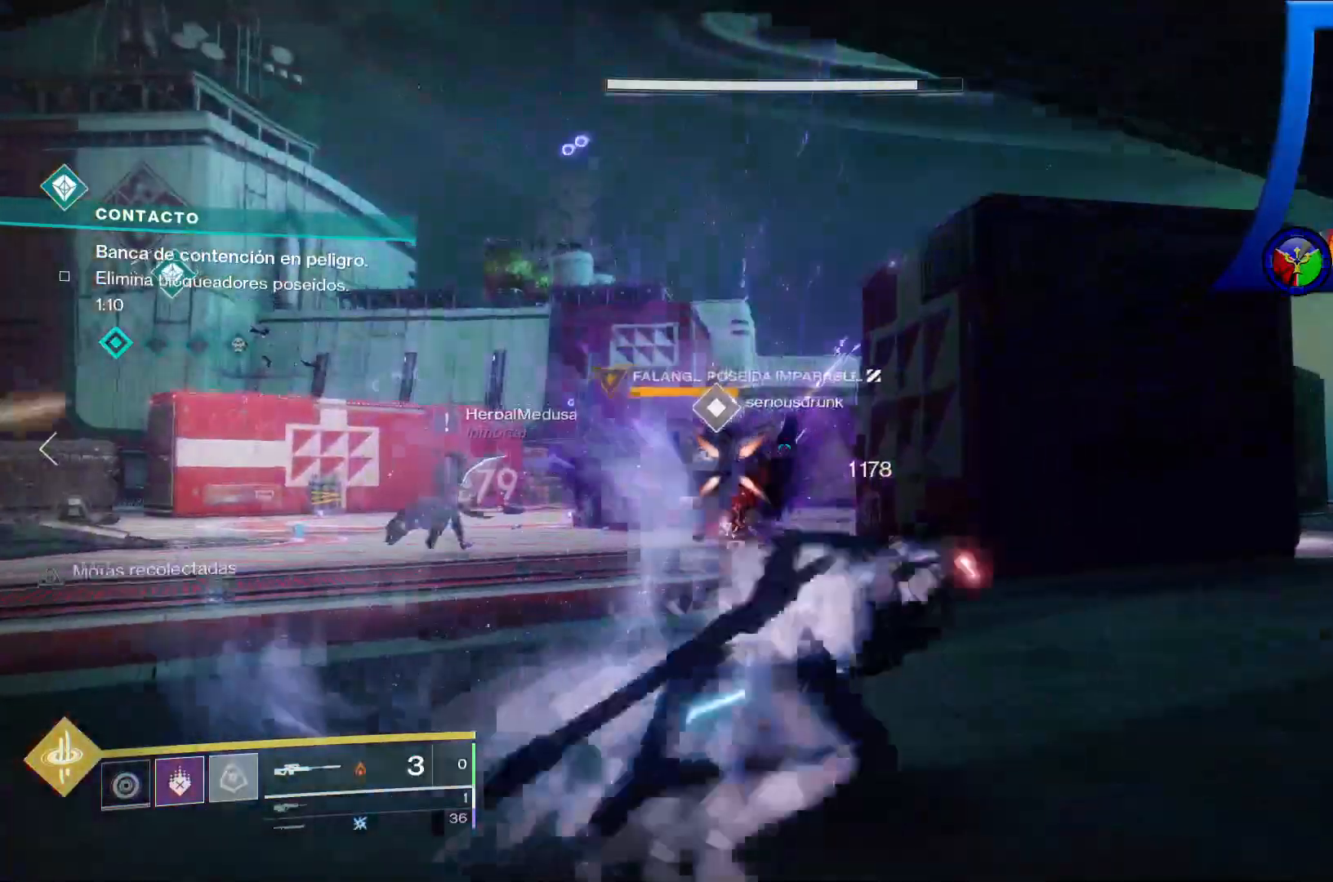
{"buttons": [], "left_stick": "up", "right_stick": "down-right", "events": [[67, "B", "up"], [367, "left_stick", "up"], [433, "right_stick", "down-right"]]}
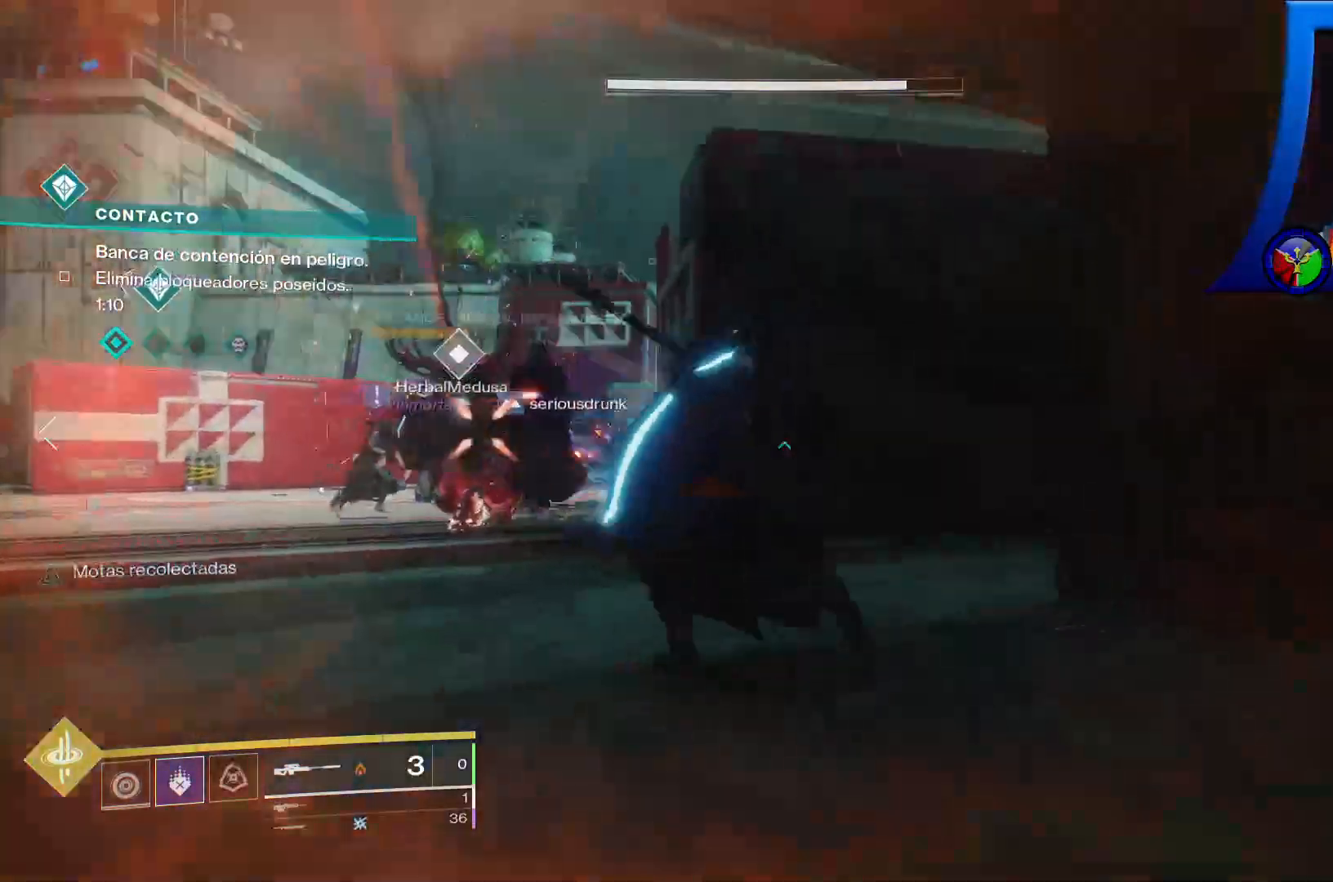
{"buttons": [], "left_stick": "up", "right_stick": "center", "events": [[200, "right_stick", "center"]]}
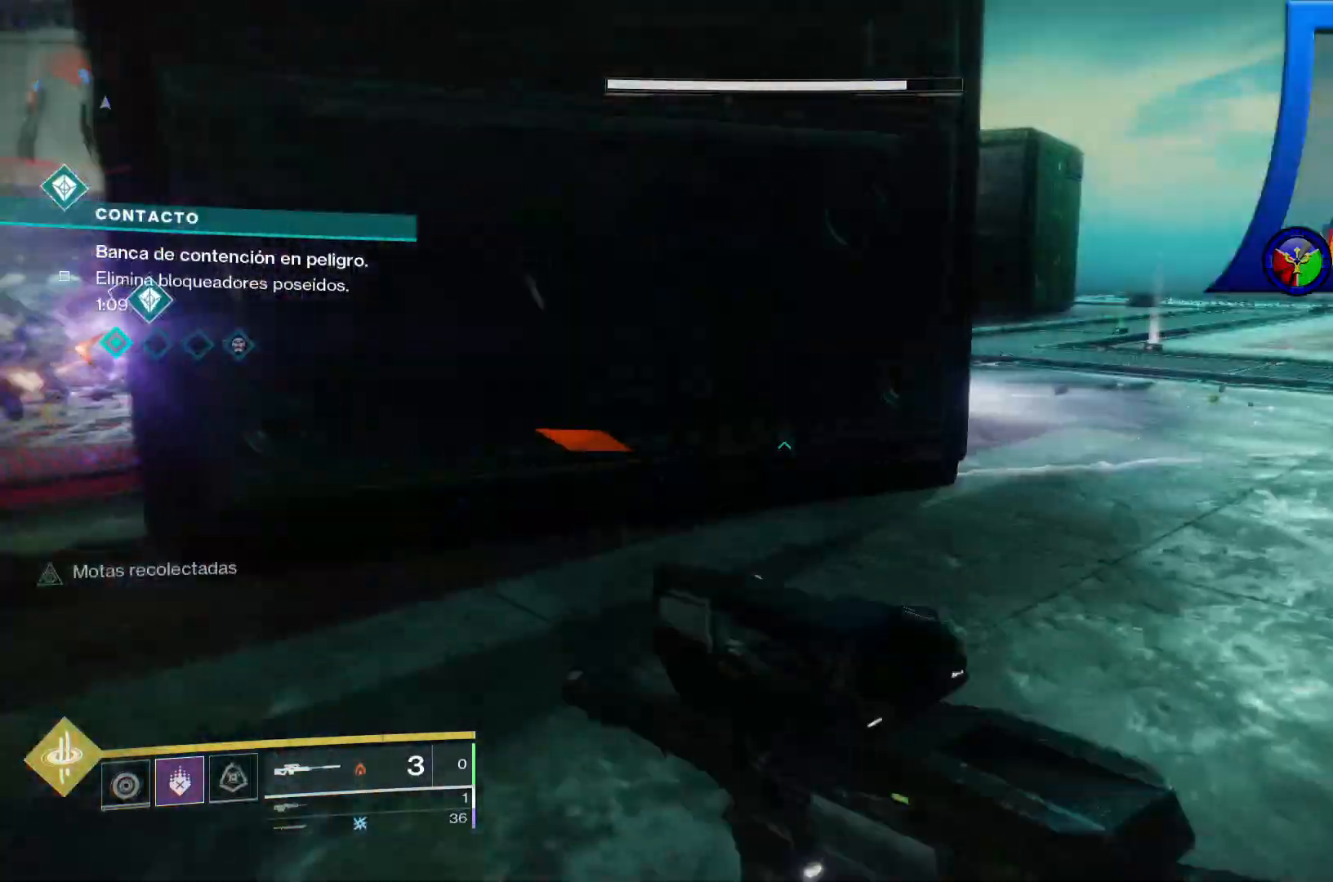
{"buttons": [], "left_stick": "right", "right_stick": "left", "events": [[250, "left_stick", "up-right"], [300, "right_stick", "left"], [383, "left_stick", "right"]]}
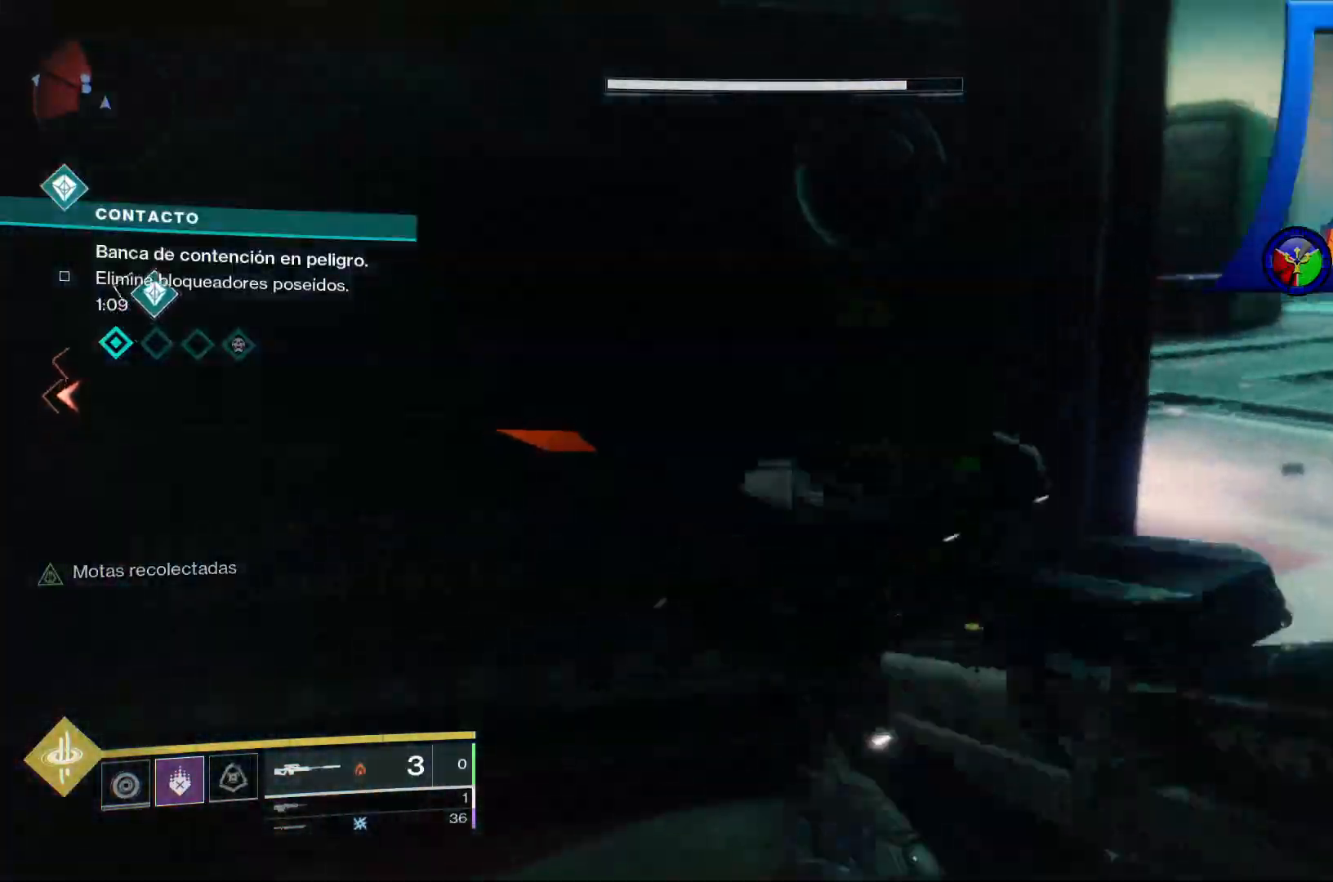
{"buttons": [], "left_stick": "down", "right_stick": "up-left", "events": [[50, "left_stick", "down-right"], [300, "left_stick", "down"], [483, "right_stick", "up-left"]]}
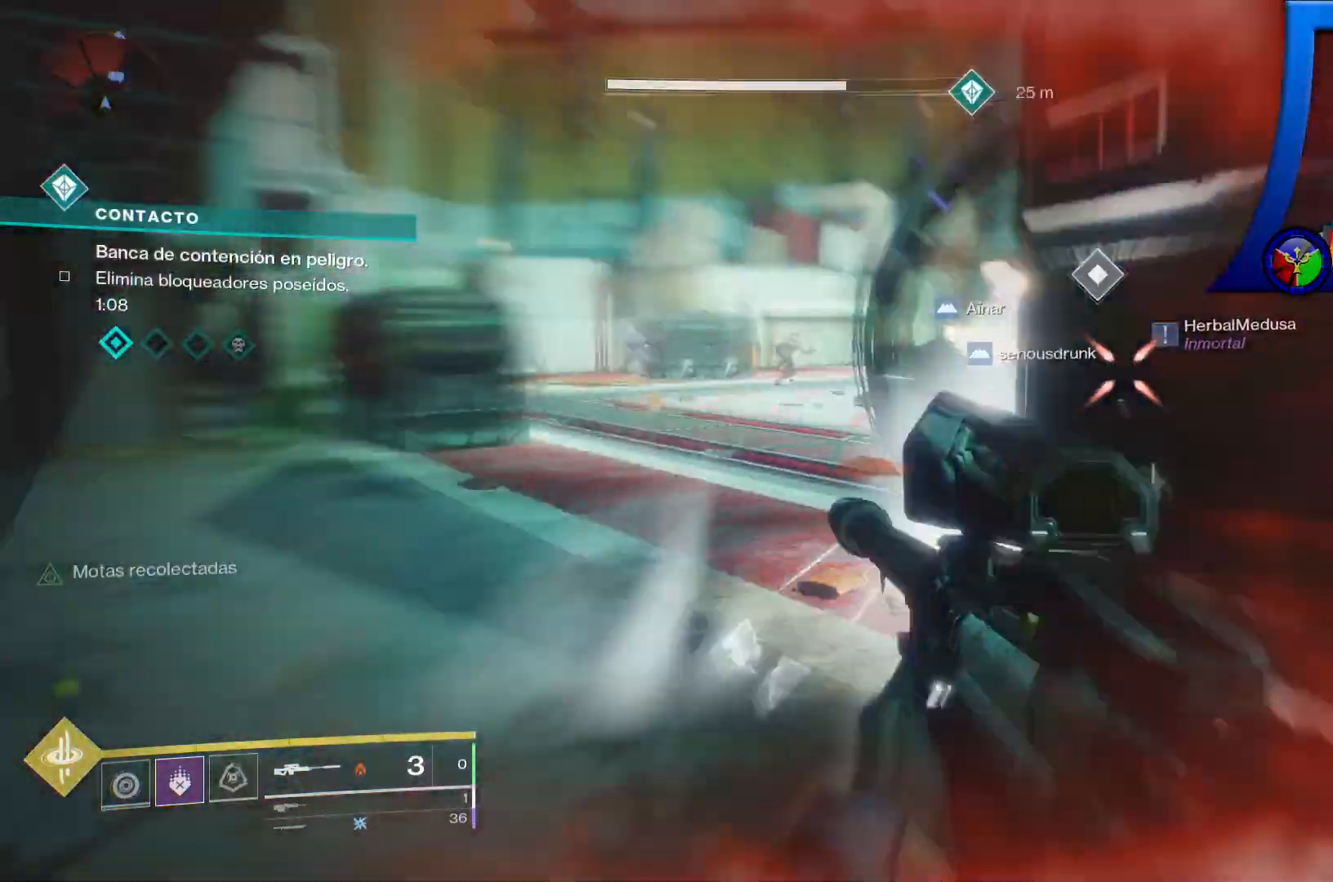
{"buttons": [], "left_stick": "down-right", "right_stick": "center", "events": [[117, "right_stick", "center"], [350, "left_stick", "down-right"]]}
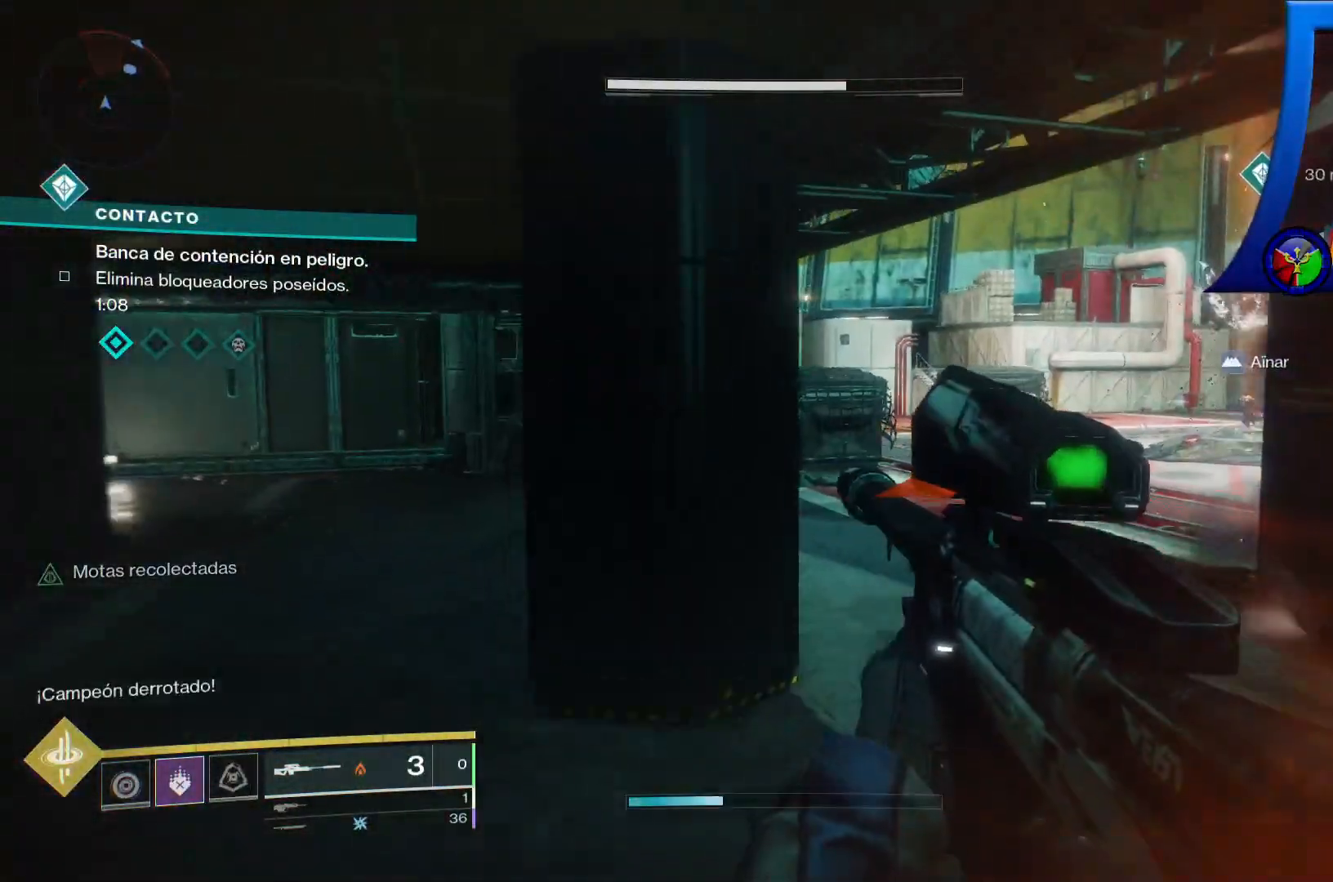
{"buttons": [], "left_stick": "up-right", "right_stick": "center", "events": [[150, "right_stick", "down-right"], [200, "left_stick", "right"], [350, "right_stick", "center"], [367, "left_stick", "up-right"]]}
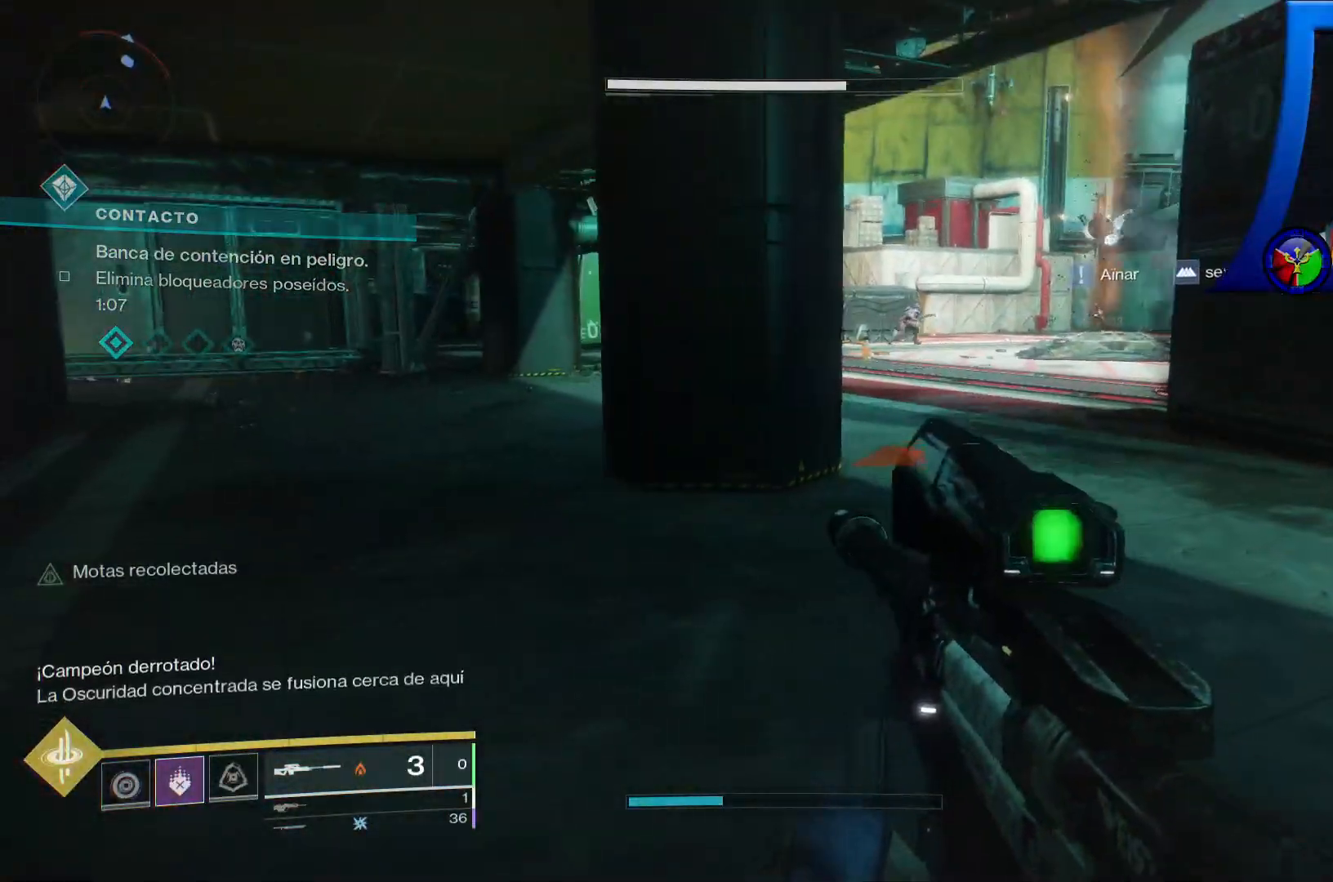
{"buttons": ["Y"], "left_stick": "up", "right_stick": "center", "events": [[100, "Y", "down"], [450, "left_stick", "up"]]}
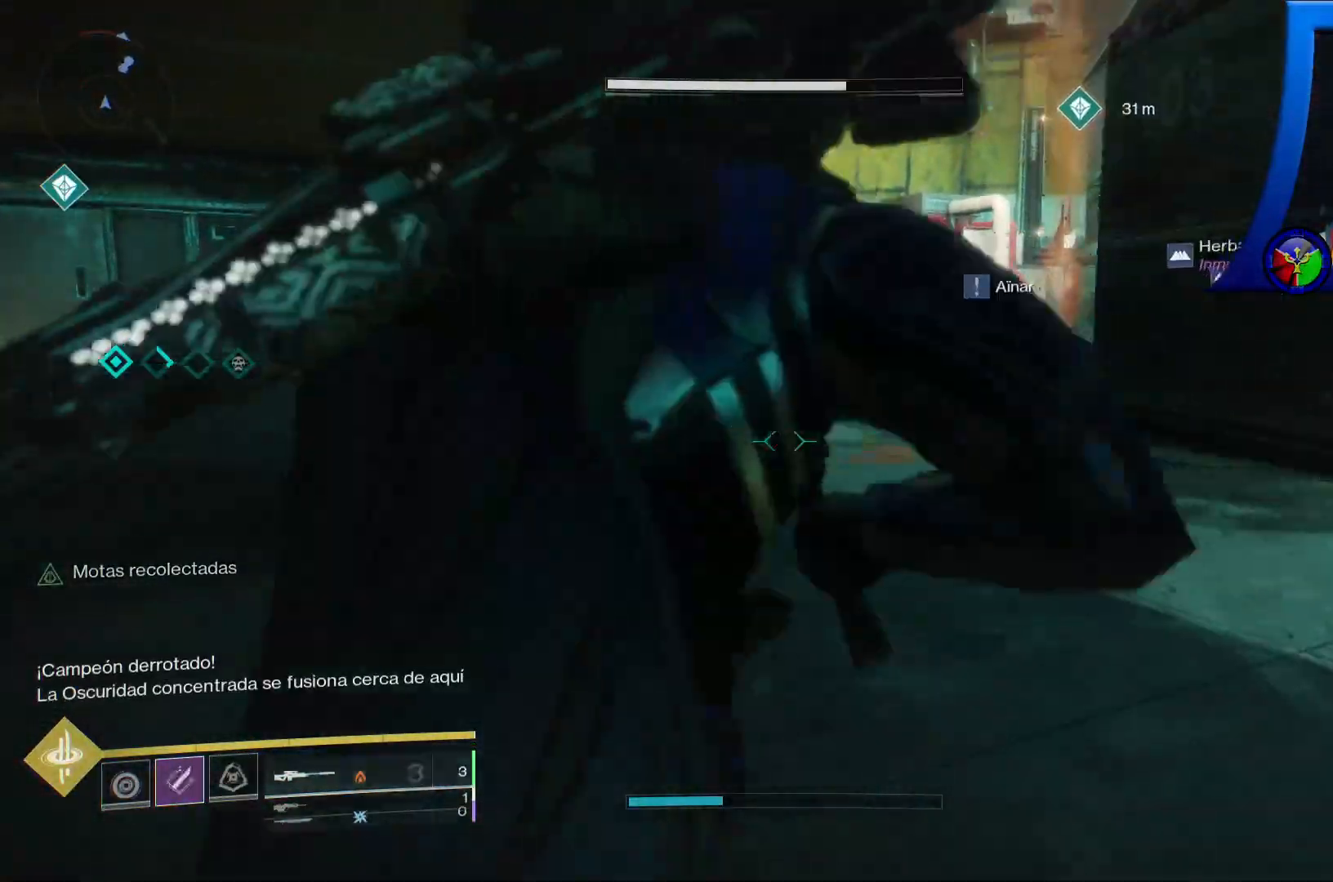
{"buttons": [], "left_stick": "up", "right_stick": "right"}
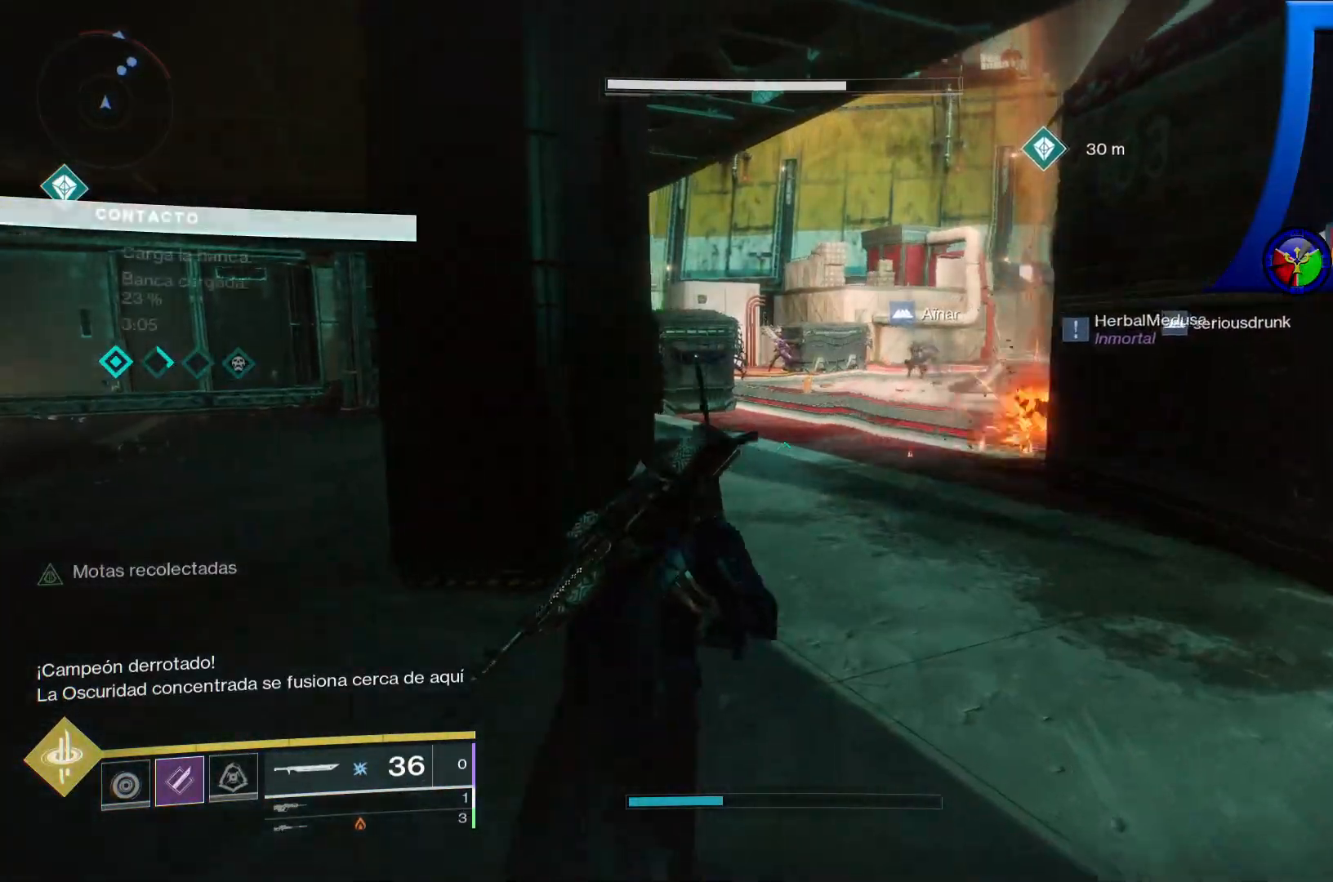
{"buttons": [], "left_stick": "up-left", "right_stick": "center"}
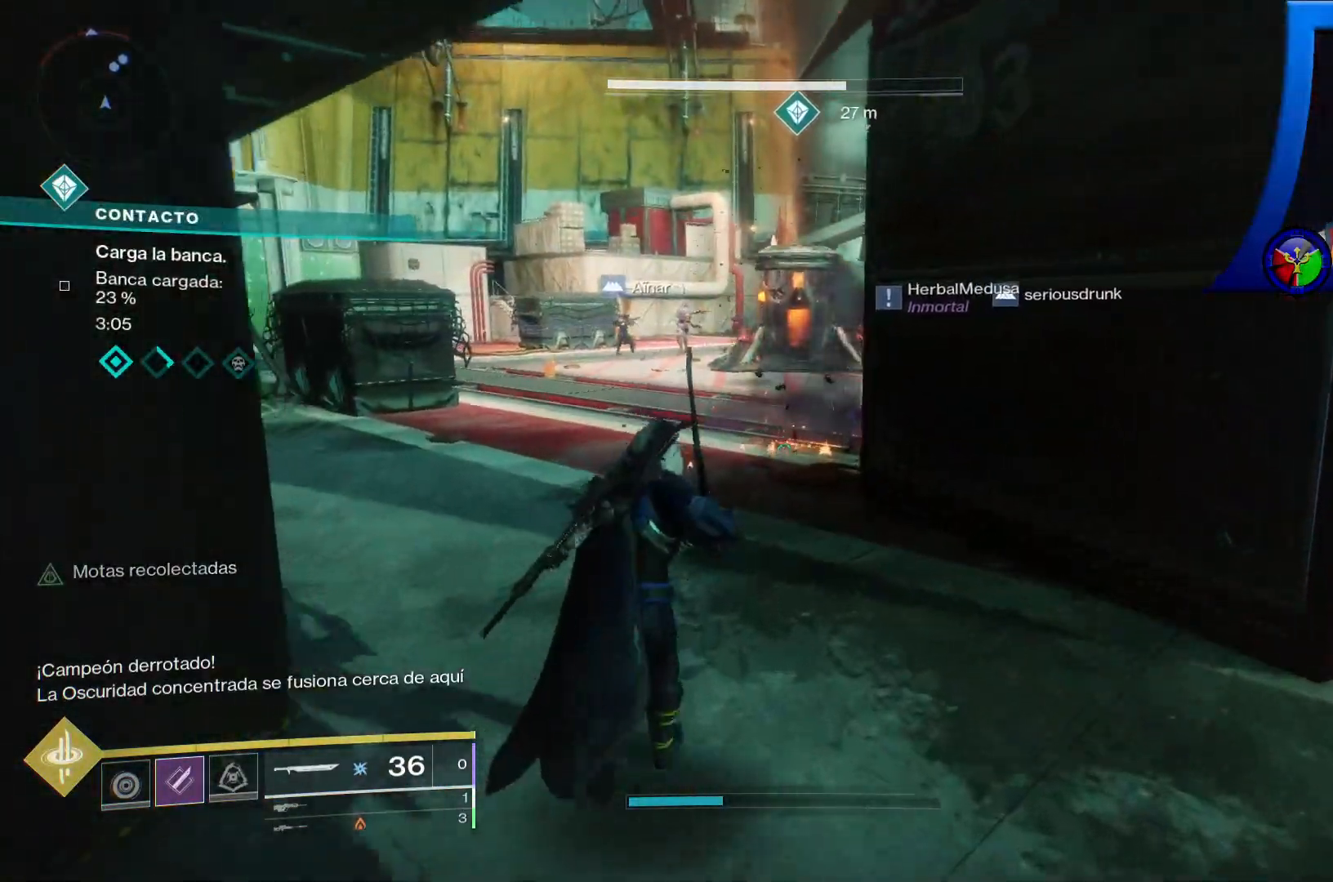
{"buttons": [], "left_stick": "up-left", "right_stick": "right", "events": [[33, "right_stick", "right"]]}
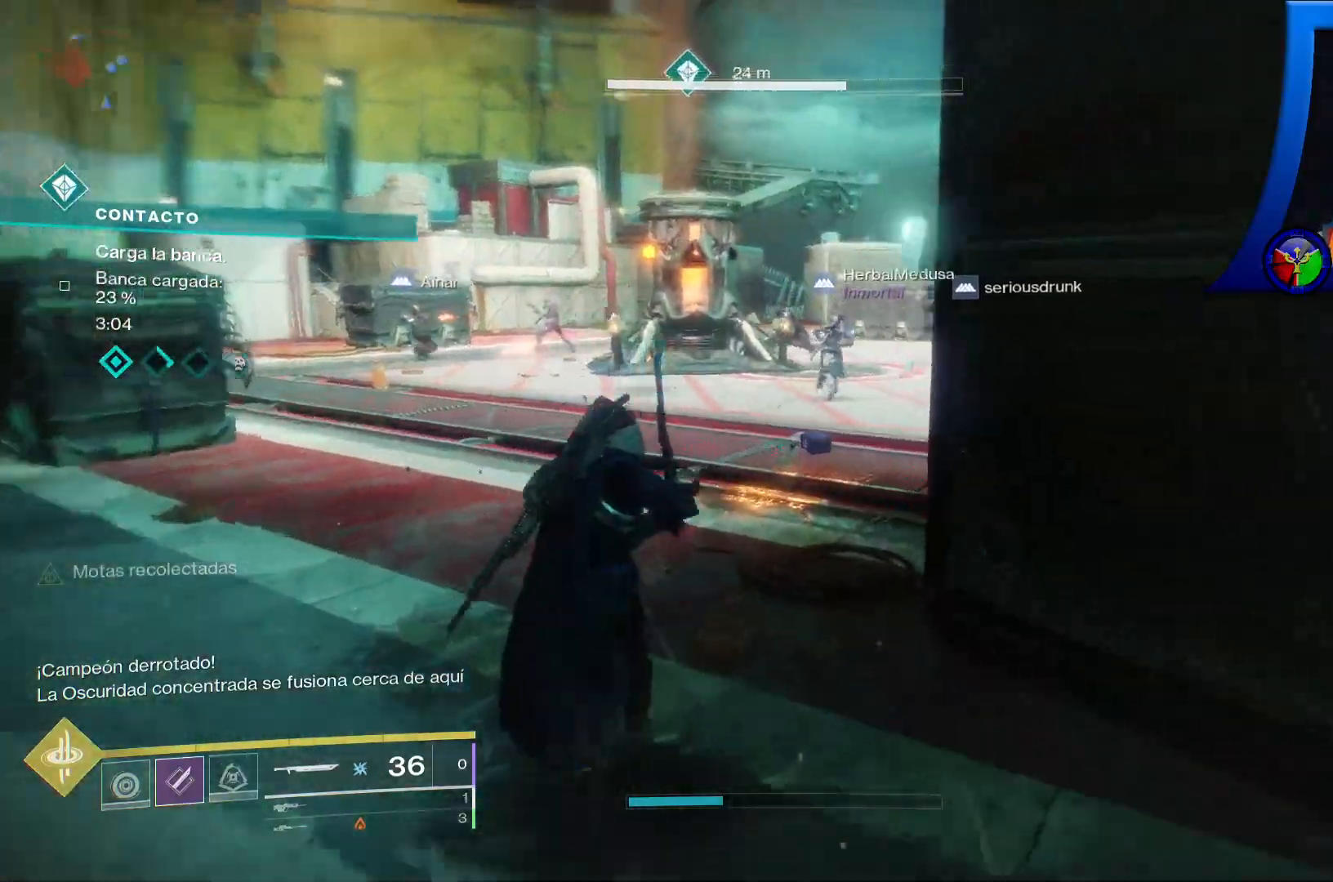
{"buttons": [], "left_stick": "up-left", "right_stick": "right", "events": []}
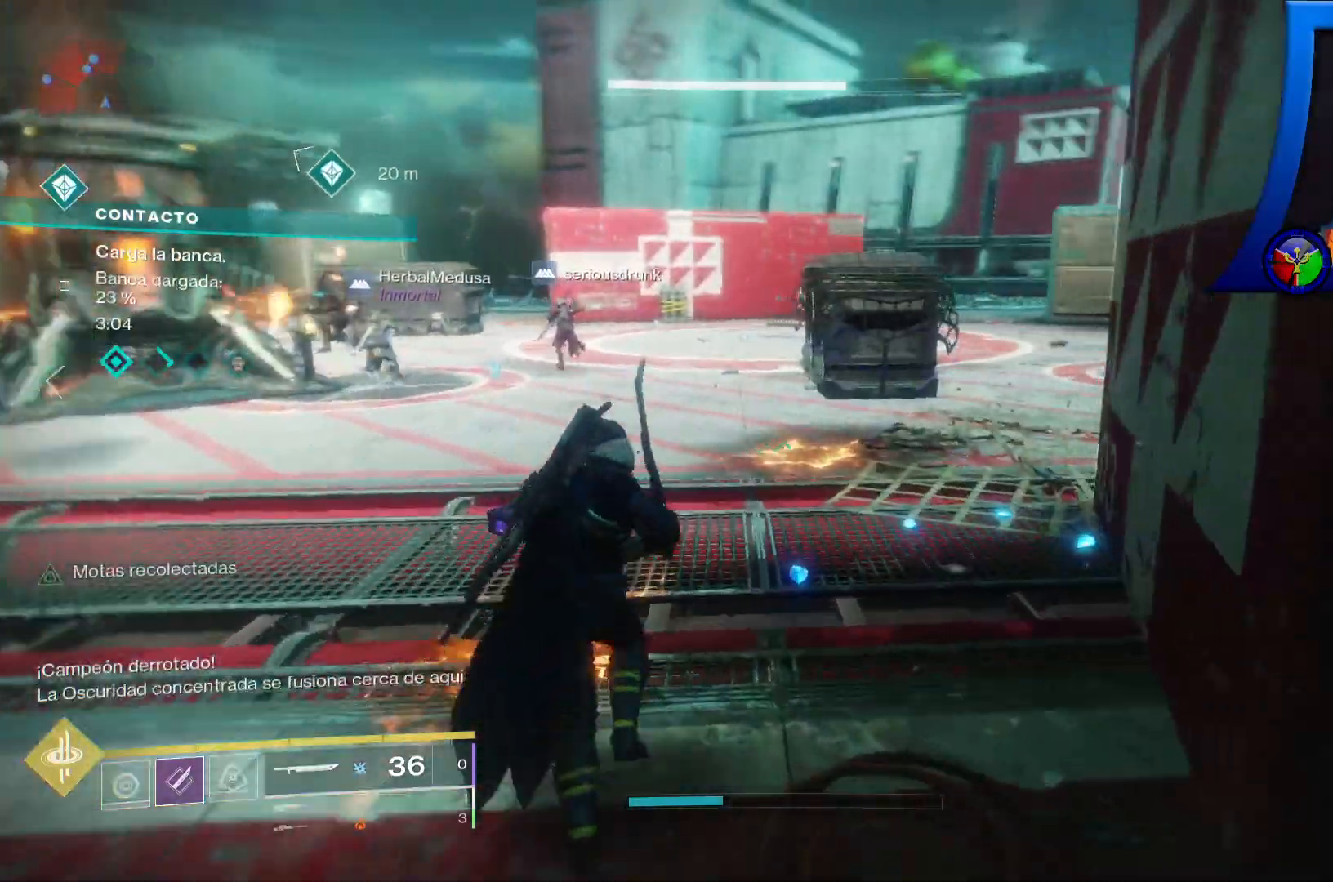
{"buttons": [], "left_stick": "up-left", "right_stick": "left", "events": [[183, "right_stick", "center"], [250, "right_stick", "left"]]}